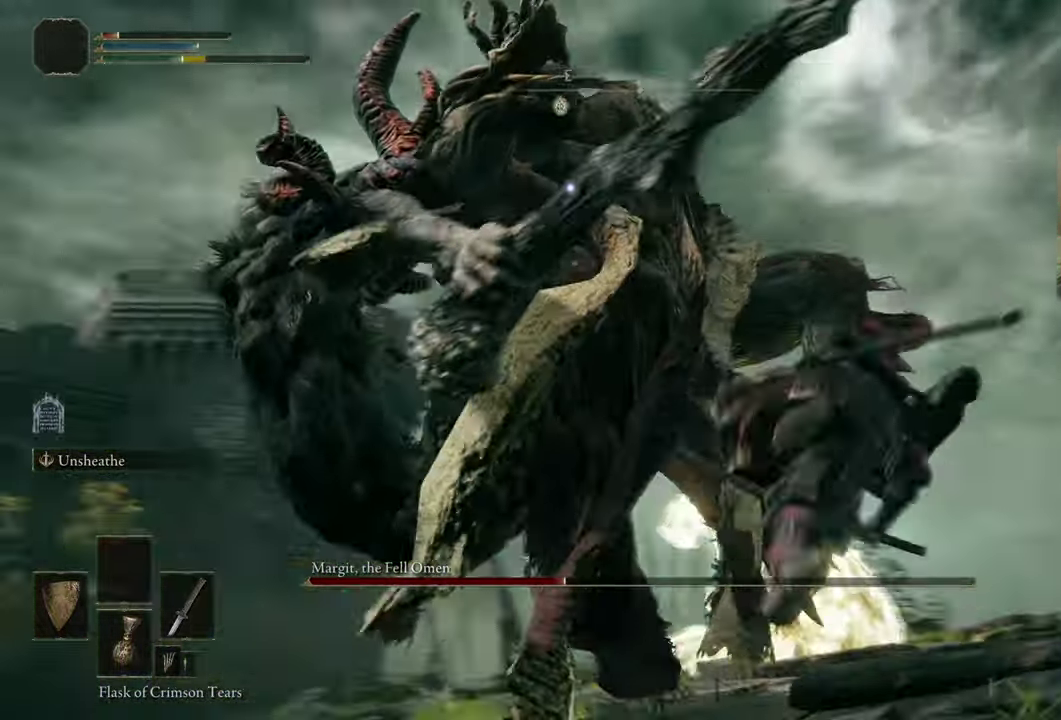
Gameplay with a controller (PlayStation layout); each line is a JSON object with the inputs held at the frame after it (dt_ms = milliseconds from this image to that frame). "events" lists button and stick changes between this image and that frame as [ms after this image, input, new state], when the widget could be followed in between. Not read: L1 R1.
{"dt_ms": 500, "buttons": [], "left_stick": "center", "right_stick": "center", "events": [[250, "left_stick", "up"], [300, "CIRCLE", "down"], [367, "CIRCLE", "up"], [500, "left_stick", "center"]]}
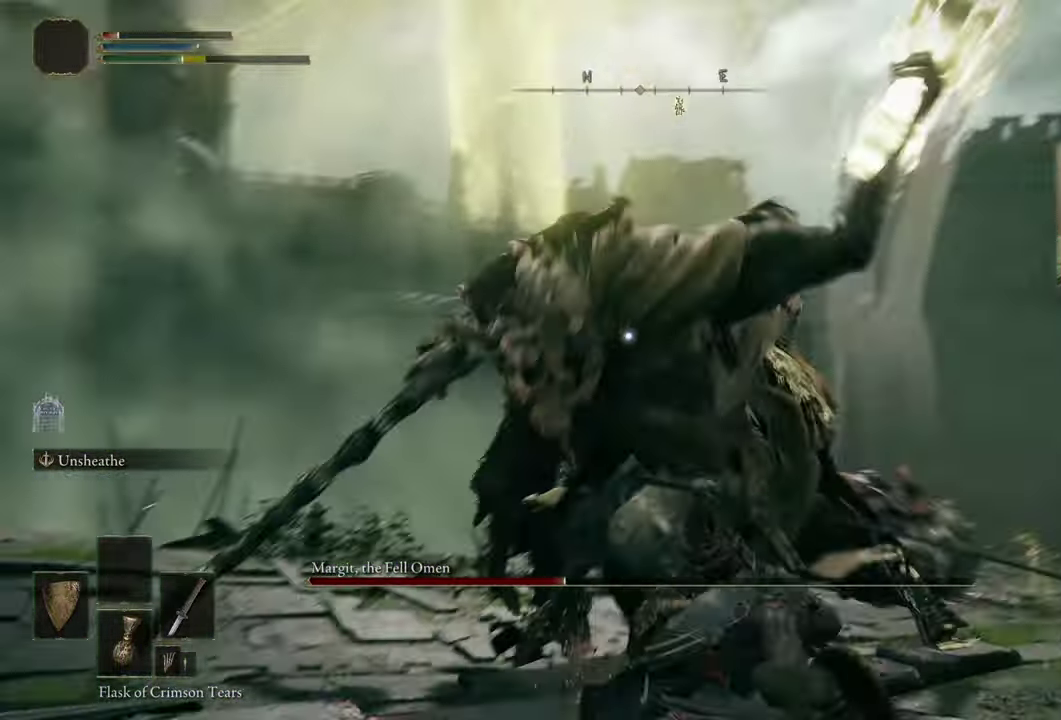
{"dt_ms": 500, "buttons": [], "left_stick": "center", "right_stick": "center", "events": []}
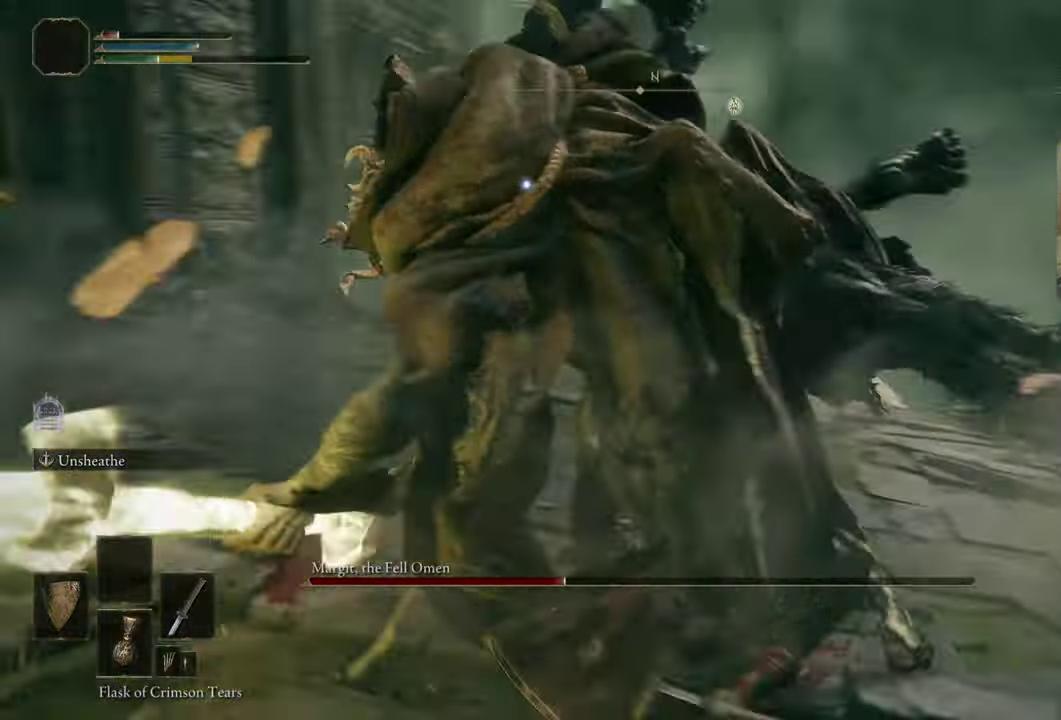
{"dt_ms": 500, "buttons": [], "left_stick": "center", "right_stick": "center", "events": []}
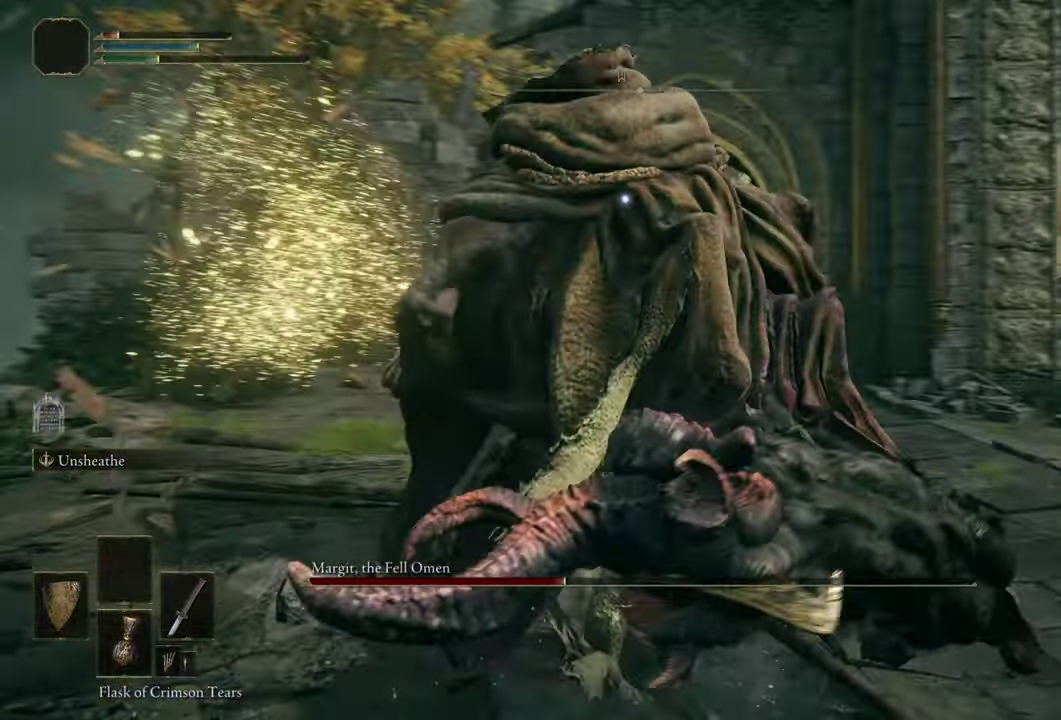
{"dt_ms": 500, "buttons": [], "left_stick": "center", "right_stick": "center", "events": [[50, "SELECT", "down"], [100, "SELECT", "up"]]}
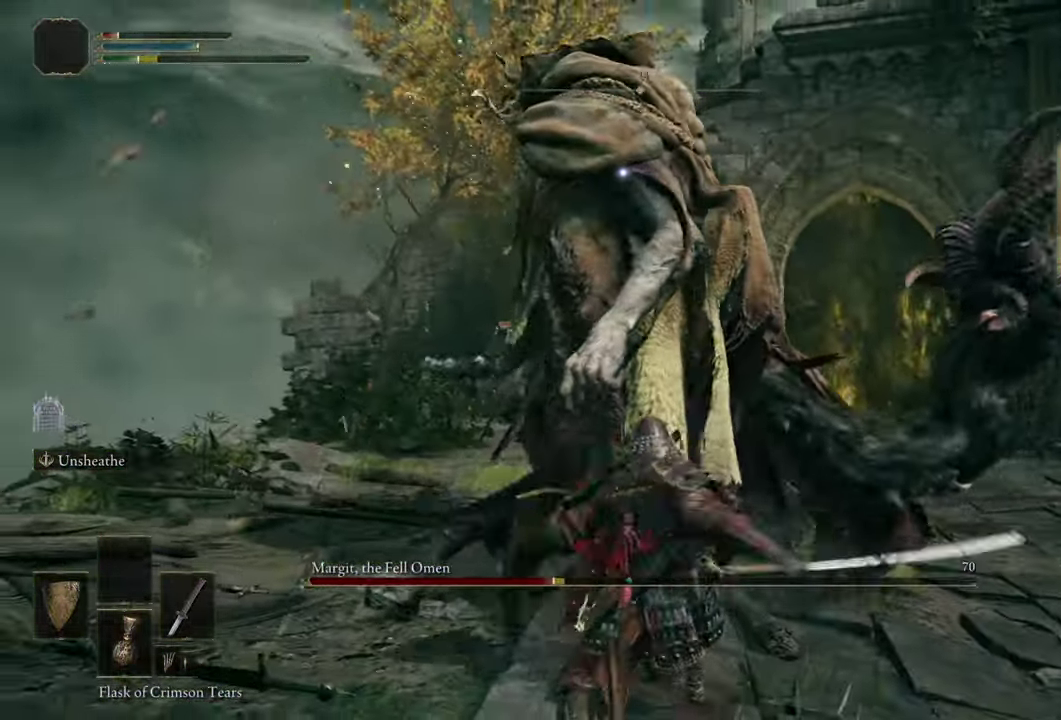
{"dt_ms": 400, "buttons": [], "left_stick": "center", "right_stick": "center", "events": []}
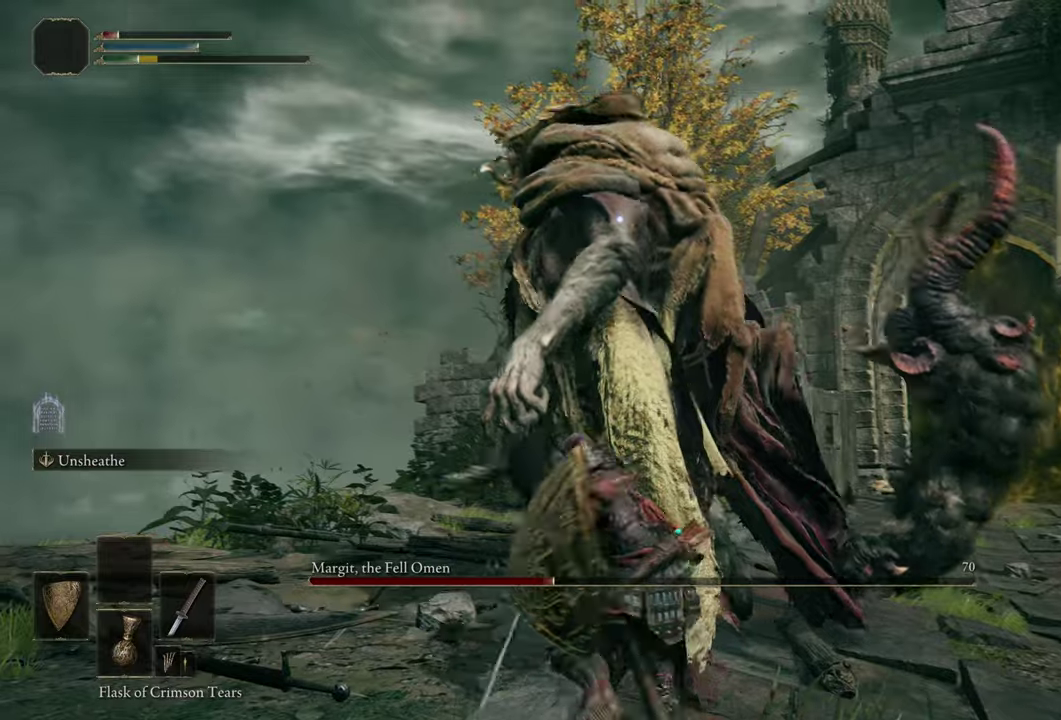
{"dt_ms": 700, "buttons": [], "left_stick": "down", "right_stick": "center", "events": [[534, "left_stick", "down"]]}
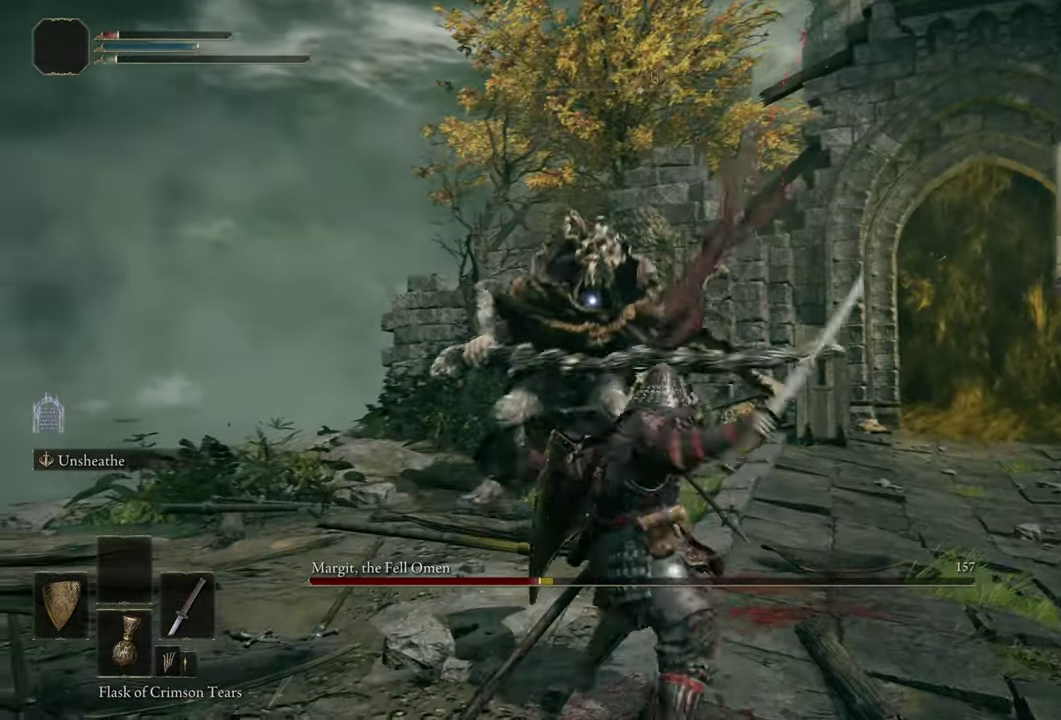
{"dt_ms": 500, "buttons": [], "left_stick": "down", "right_stick": "center", "events": []}
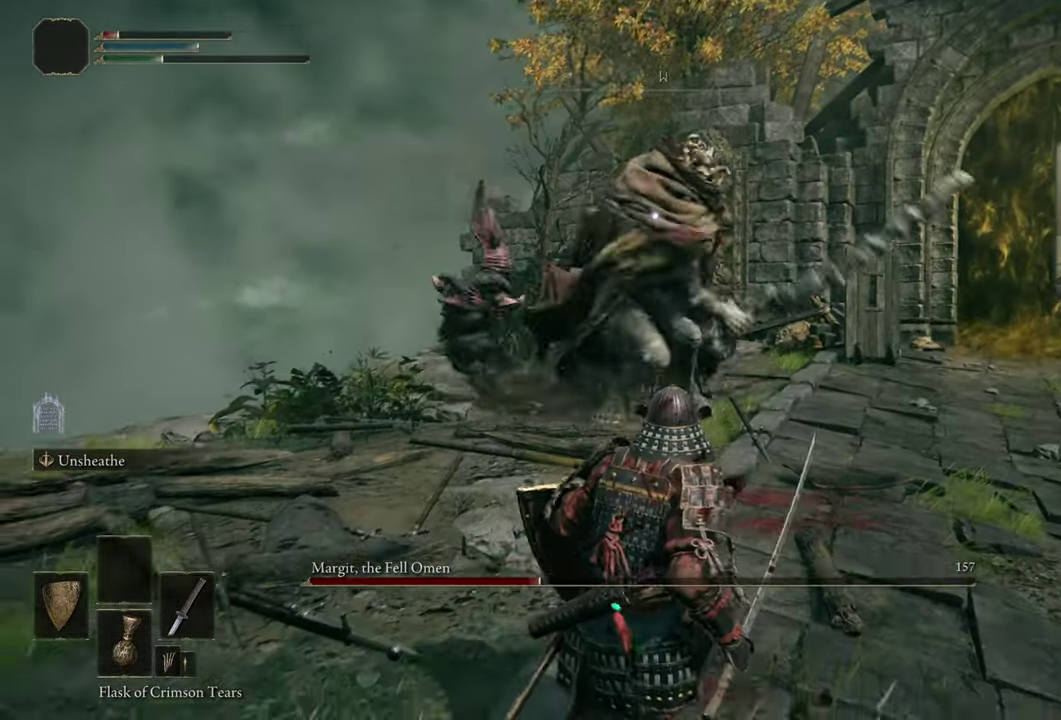
{"dt_ms": 400, "buttons": [], "left_stick": "down", "right_stick": "center", "events": []}
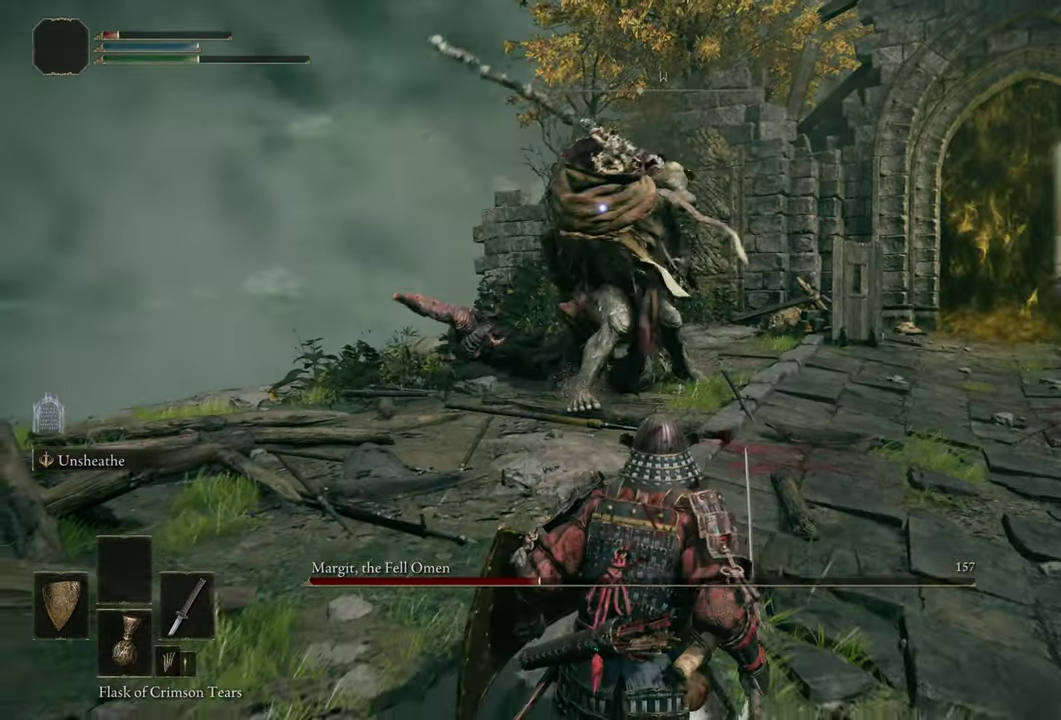
{"dt_ms": 500, "buttons": [], "left_stick": "down", "right_stick": "center", "events": []}
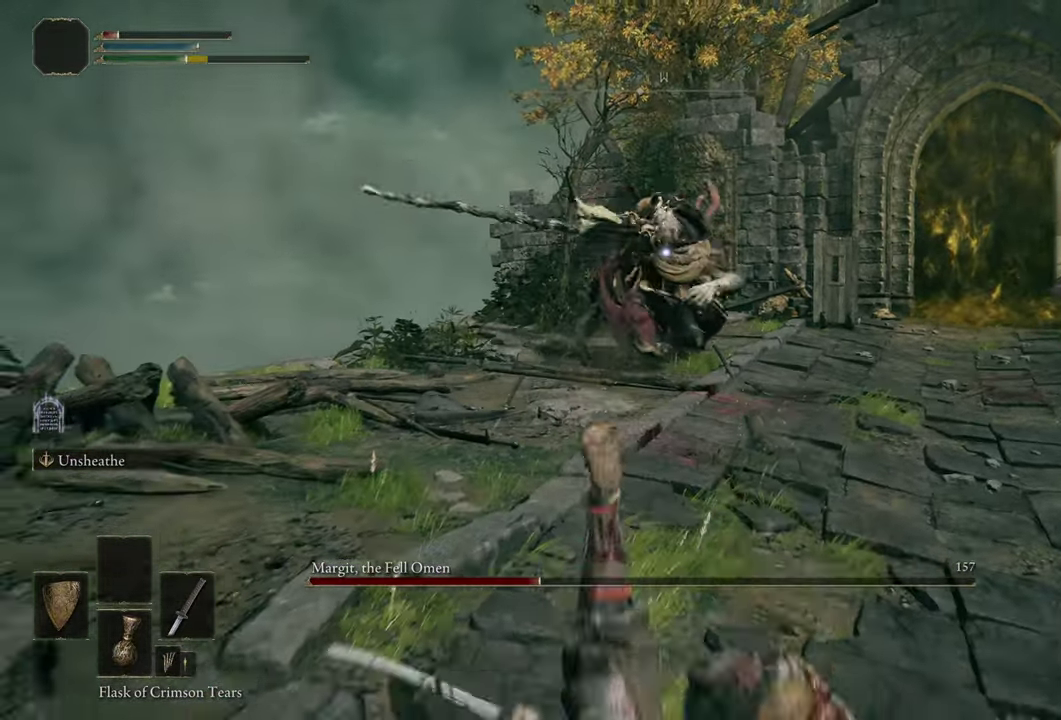
{"dt_ms": 500, "buttons": [], "left_stick": "up", "right_stick": "center", "events": [[50, "left_stick", "down-right"], [117, "left_stick", "up-right"], [234, "left_stick", "up"]]}
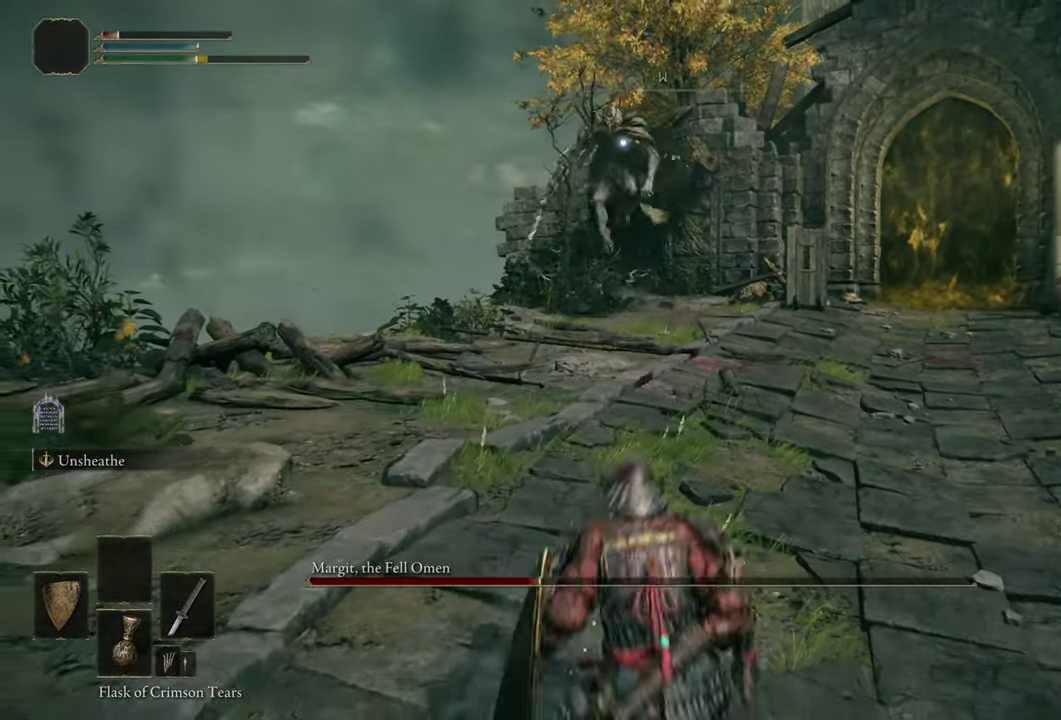
{"dt_ms": 500, "buttons": [], "left_stick": "up", "right_stick": "center", "events": []}
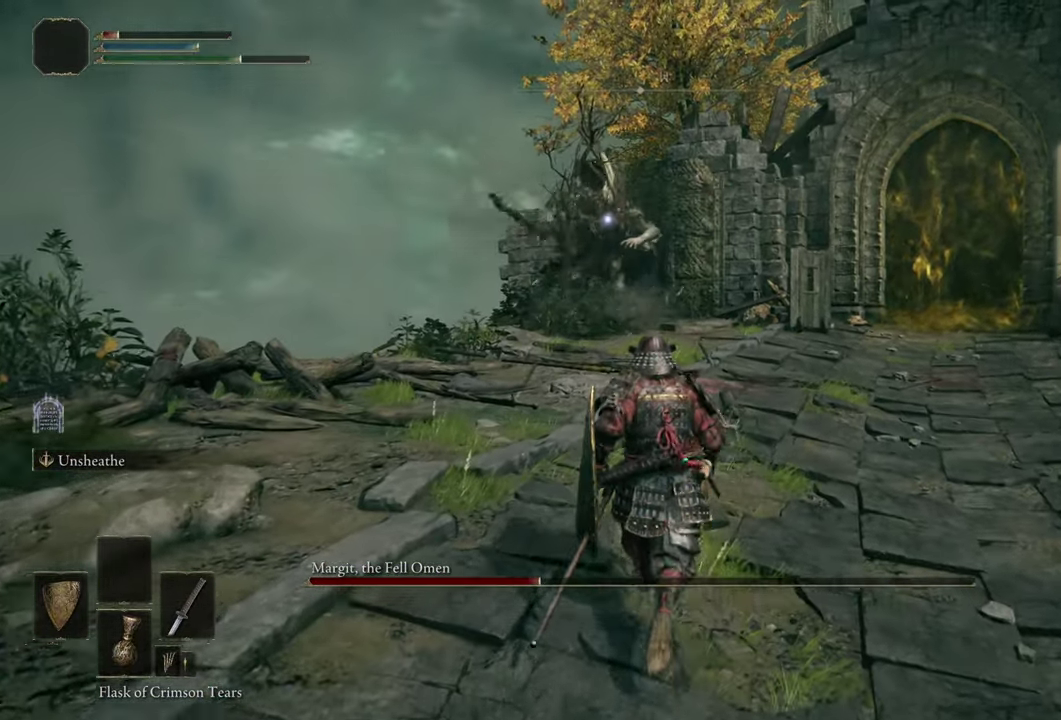
{"dt_ms": 400, "buttons": [], "left_stick": "up-right", "right_stick": "center", "events": [[17, "left_stick", "up-right"]]}
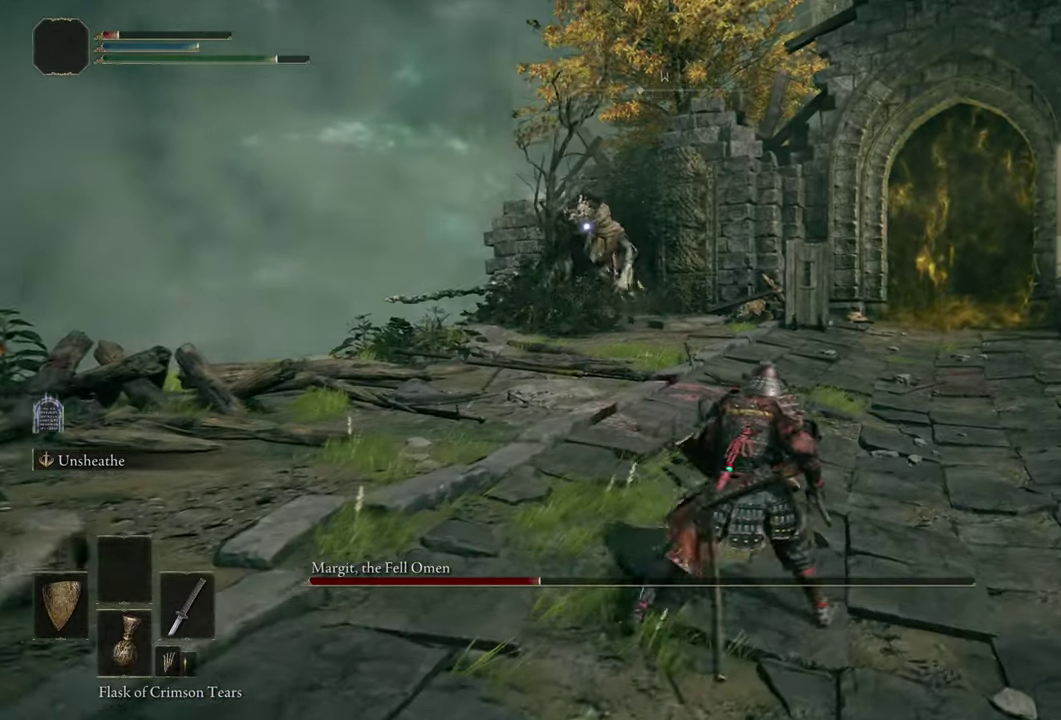
{"dt_ms": 500, "buttons": [], "left_stick": "up-right", "right_stick": "center", "events": []}
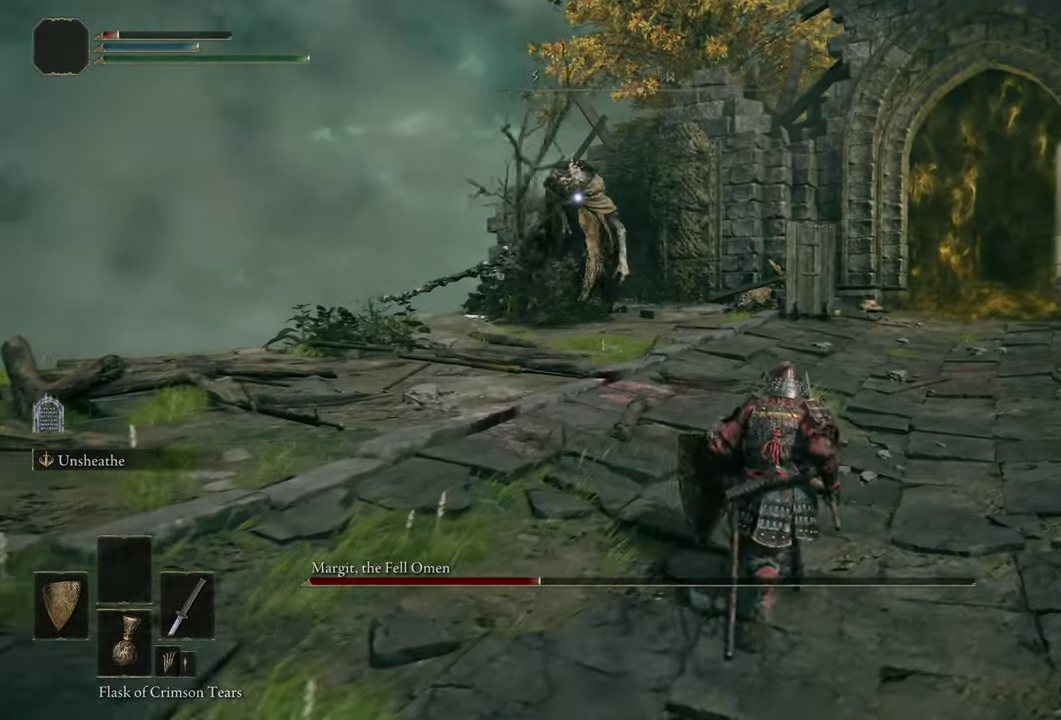
{"dt_ms": 500, "buttons": [], "left_stick": "up-right", "right_stick": "center", "events": []}
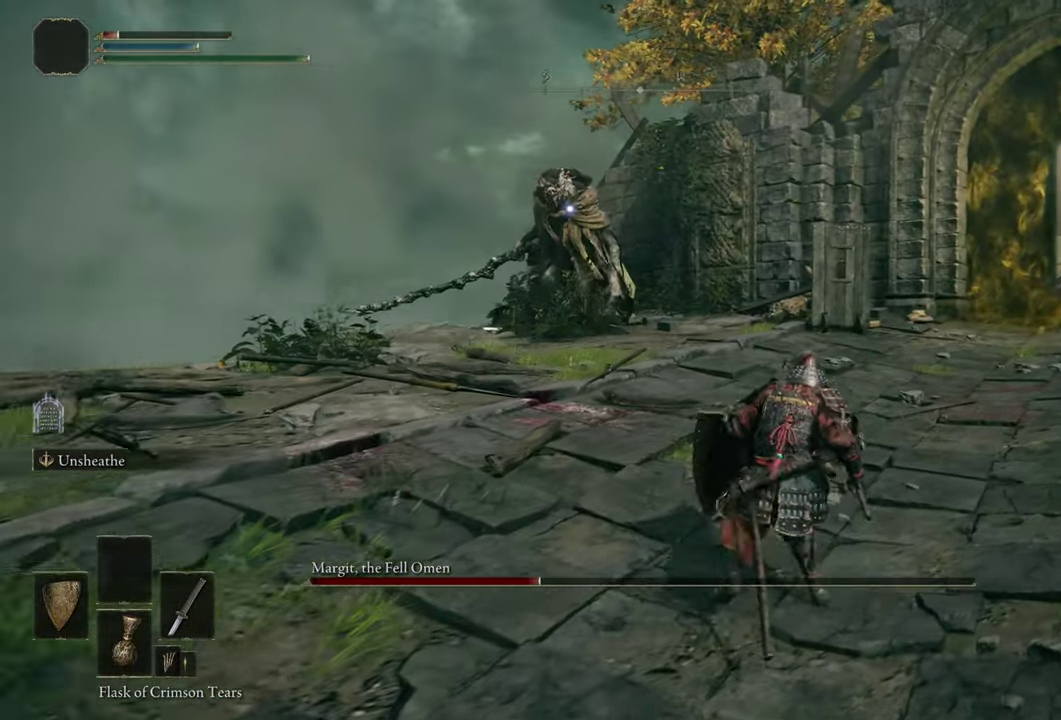
{"dt_ms": 400, "buttons": [], "left_stick": "up-right", "right_stick": "center", "events": []}
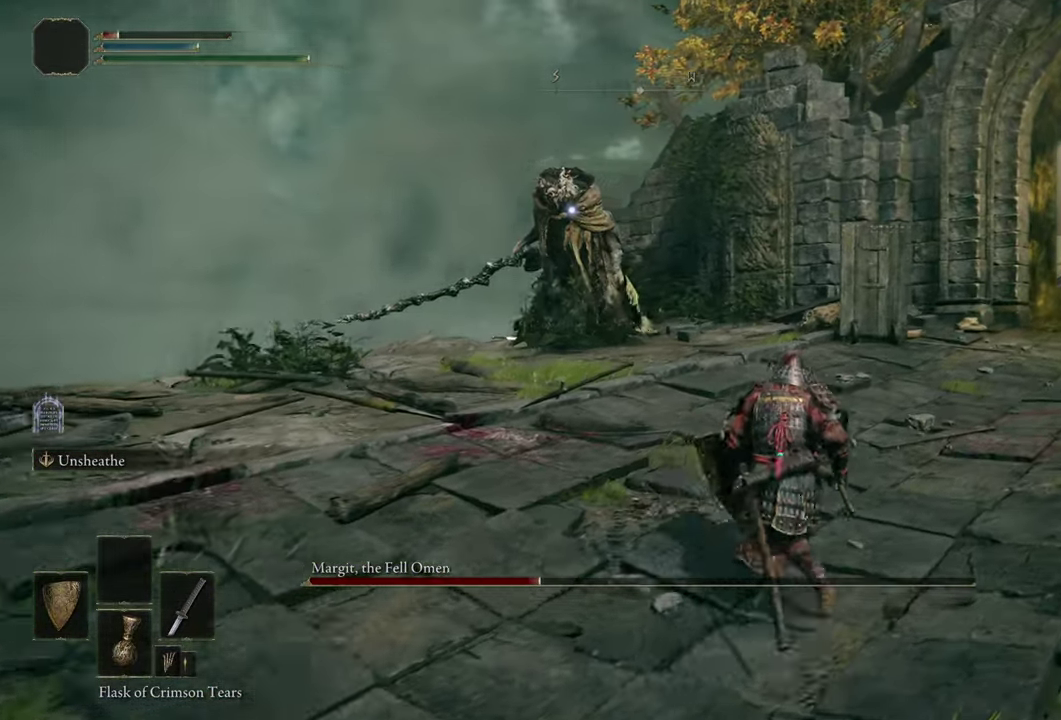
{"dt_ms": 500, "buttons": [], "left_stick": "right", "right_stick": "center", "events": [[500, "left_stick", "right"]]}